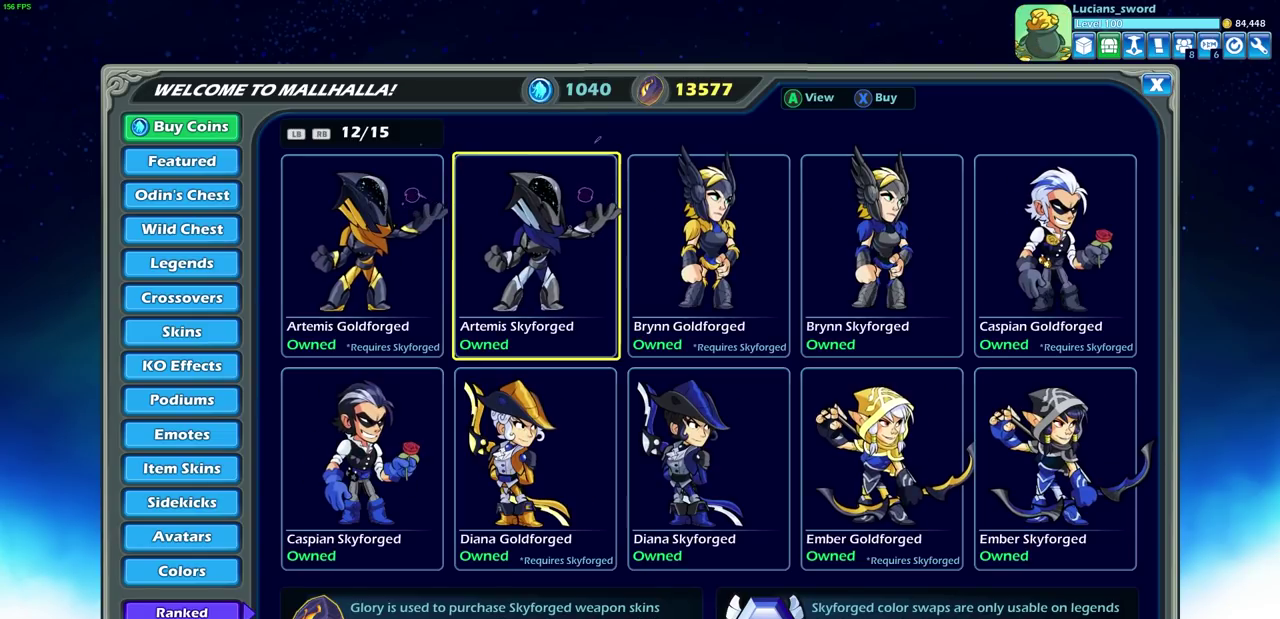
Gameplay with a controller (PlayStation layout); each line is a JSON object with the inputs held at the frame after it (dt_ms = milliseconds from this image to that frame). "events" lists button and stick changes between this image and that frame as [ms after this image, input, new state], when the widget could be followed in between.
{"dt_ms": 500, "buttons": [], "left_stick": "center", "right_stick": "center", "events": [[133, "L1", "down"], [283, "L1", "up"]]}
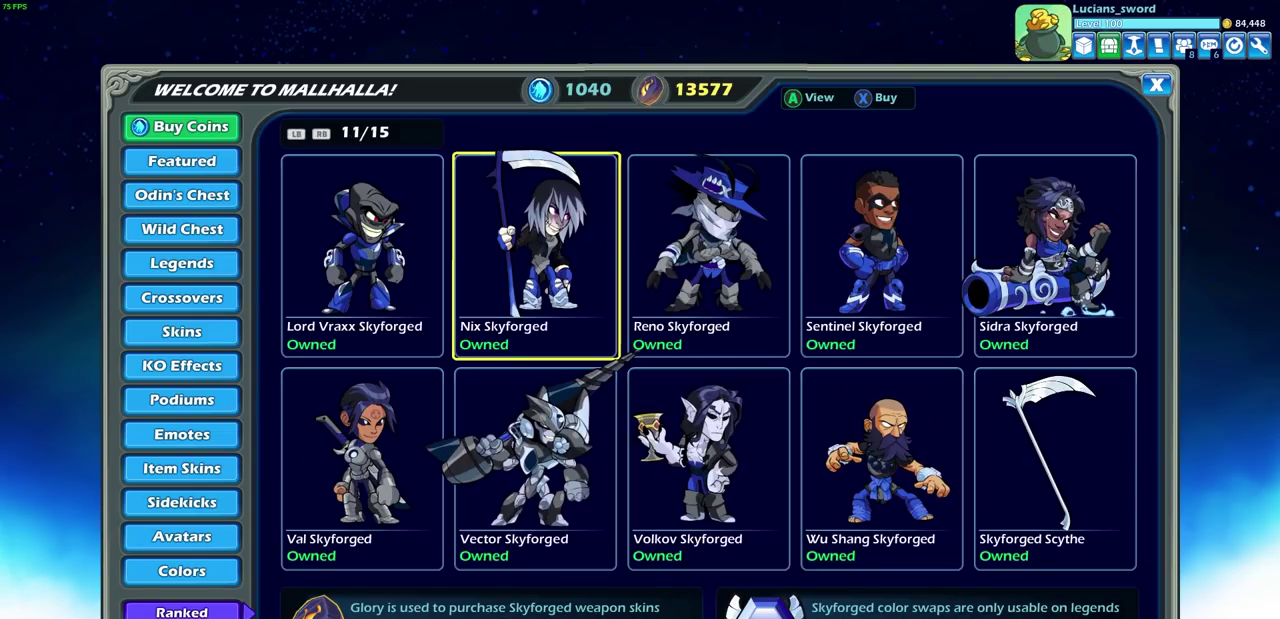
{"dt_ms": 500, "buttons": [], "left_stick": "center", "right_stick": "center", "events": [[233, "L1", "down"], [350, "L1", "up"]]}
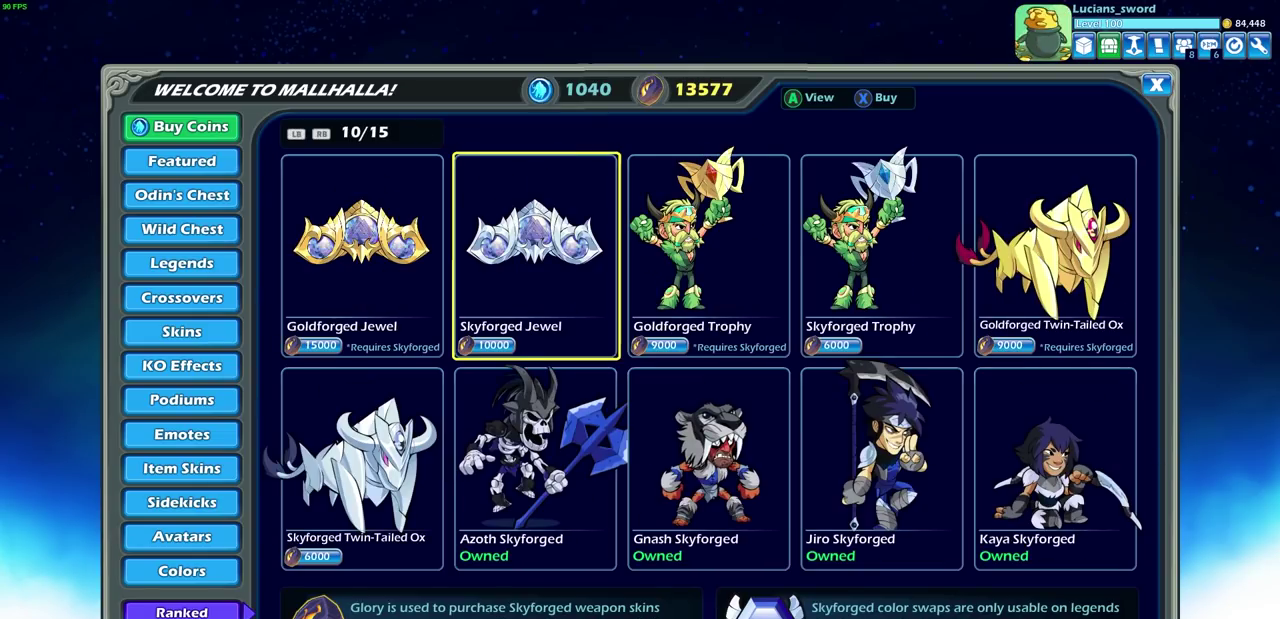
{"dt_ms": 400, "buttons": ["L1"], "left_stick": "center", "right_stick": "center", "events": [[383, "L1", "down"]]}
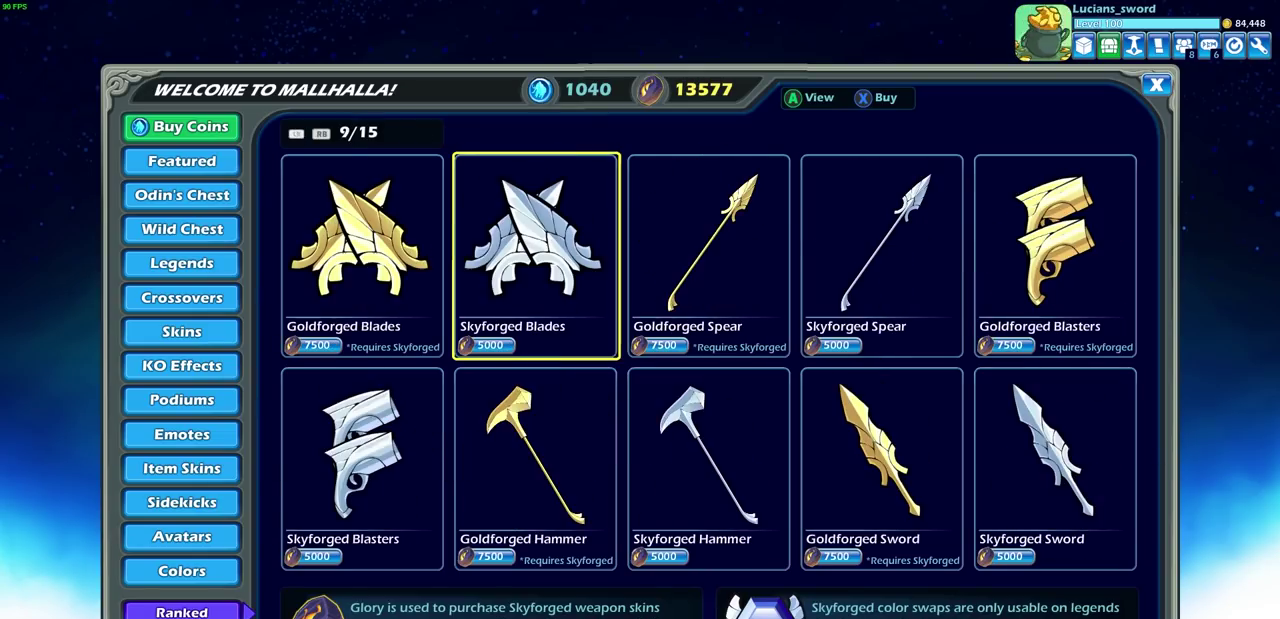
{"dt_ms": 600, "buttons": [], "left_stick": "center", "right_stick": "center", "events": [[100, "L1", "up"]]}
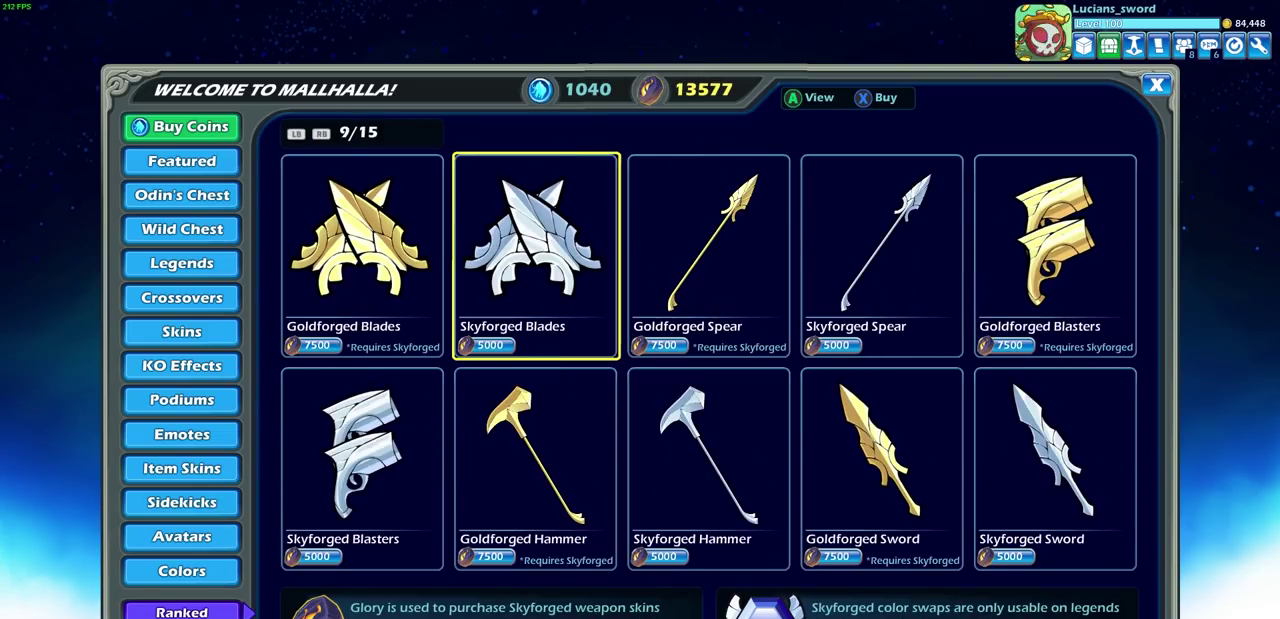
{"dt_ms": 500, "buttons": ["L1"], "left_stick": "center", "right_stick": "center", "events": [[100, "L1", "down"], [217, "L1", "up"], [467, "L1", "down"]]}
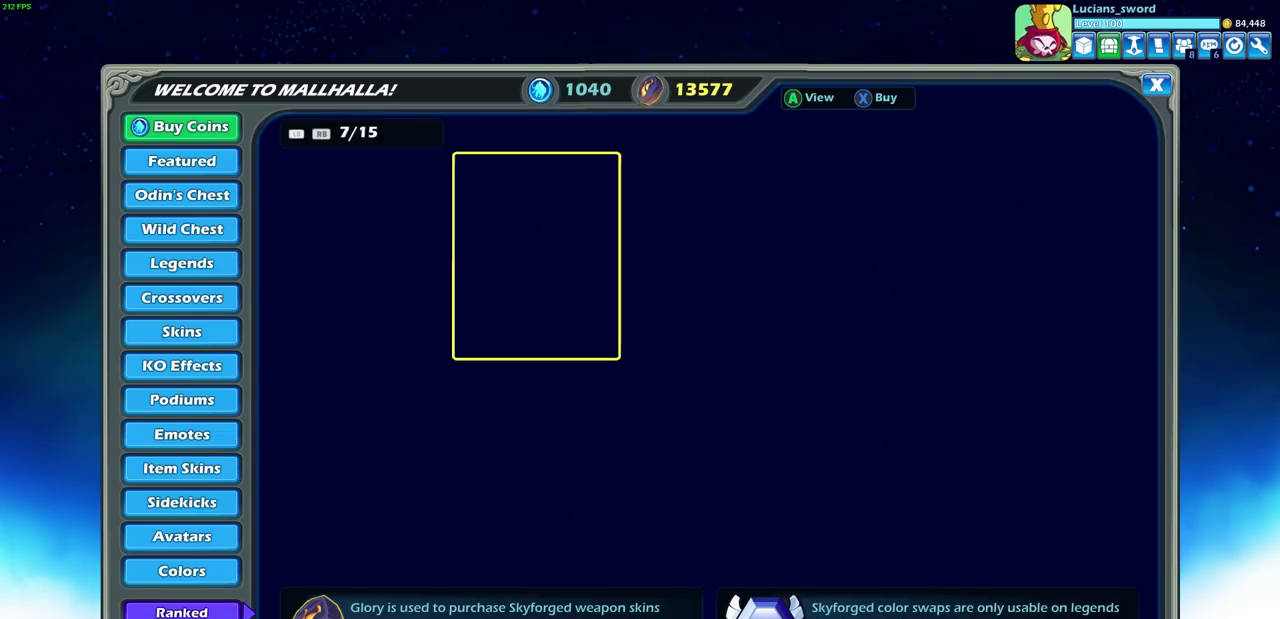
{"dt_ms": 300, "buttons": [], "left_stick": "center", "right_stick": "center", "events": [[33, "L1", "up"], [167, "L1", "down"], [267, "L1", "up"]]}
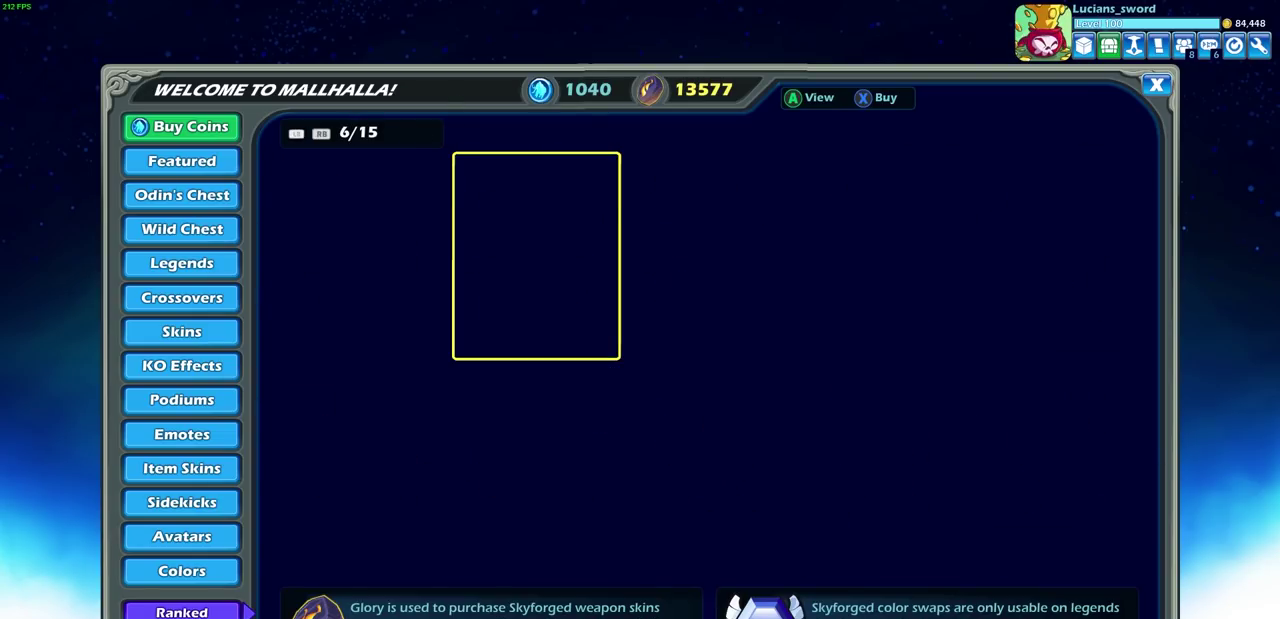
{"dt_ms": 700, "buttons": [], "left_stick": "center", "right_stick": "center", "events": [[117, "L1", "down"], [233, "L1", "up"], [367, "L1", "down"], [450, "L1", "up"]]}
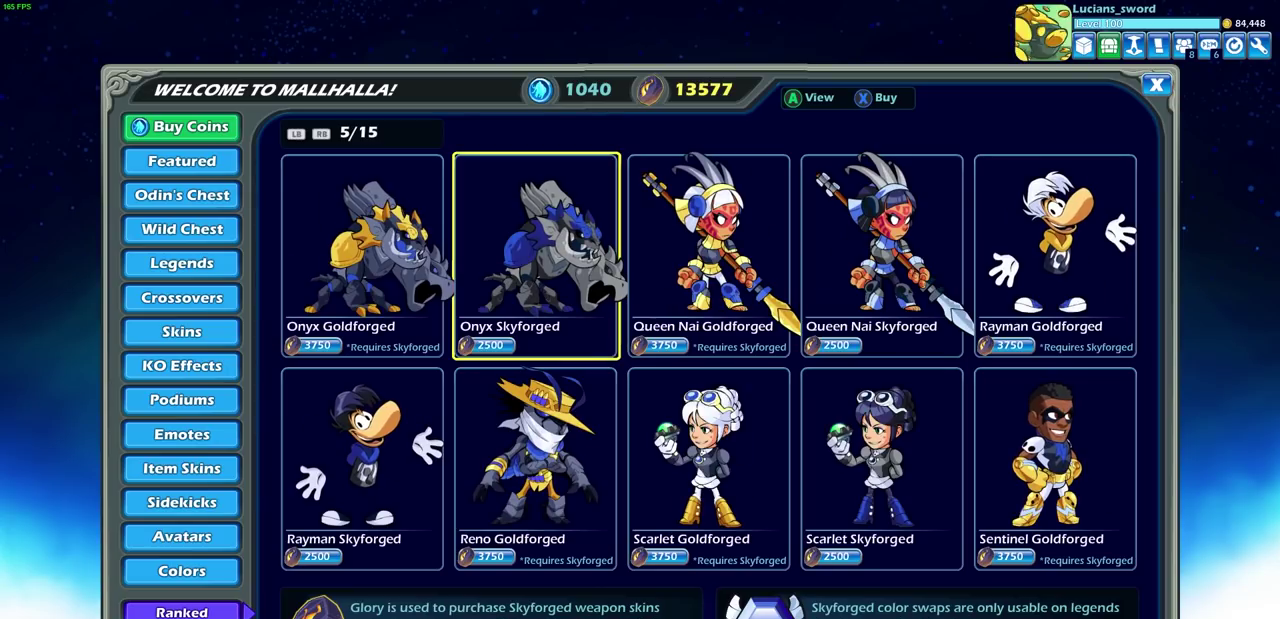
{"dt_ms": 500, "buttons": ["CIRCLE"], "left_stick": "center", "right_stick": "center", "events": [[417, "CIRCLE", "down"]]}
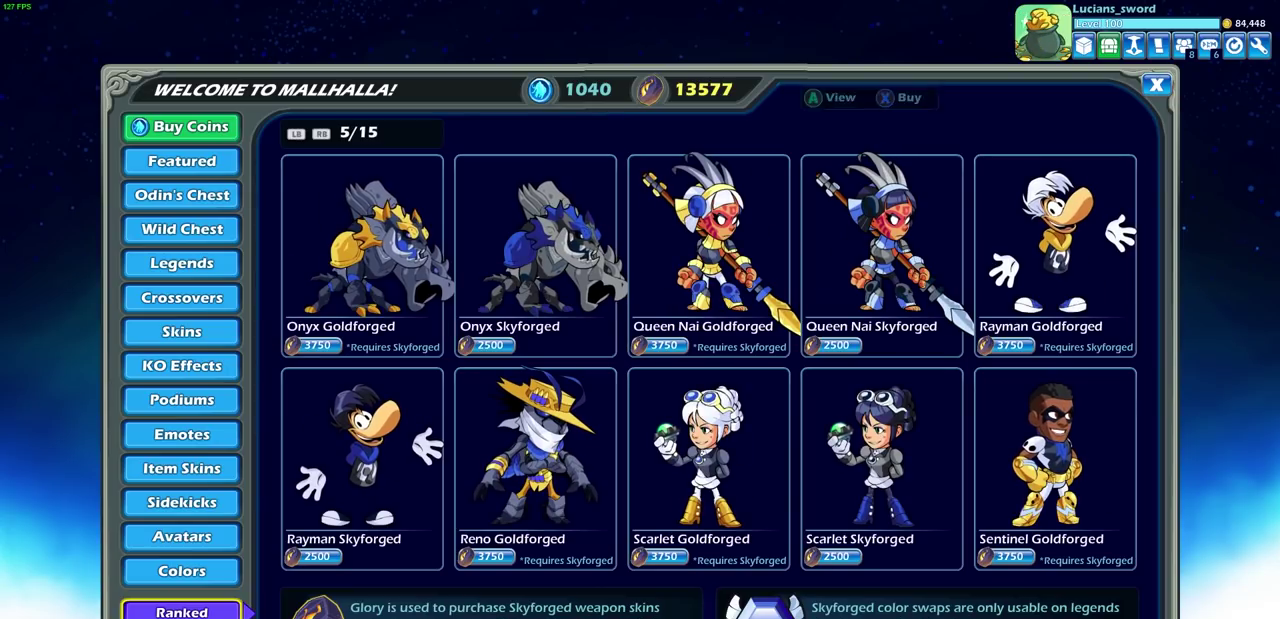
{"dt_ms": 500, "buttons": [], "left_stick": "center", "right_stick": "center", "events": [[17, "CIRCLE", "up"], [333, "CIRCLE", "down"], [433, "CIRCLE", "up"]]}
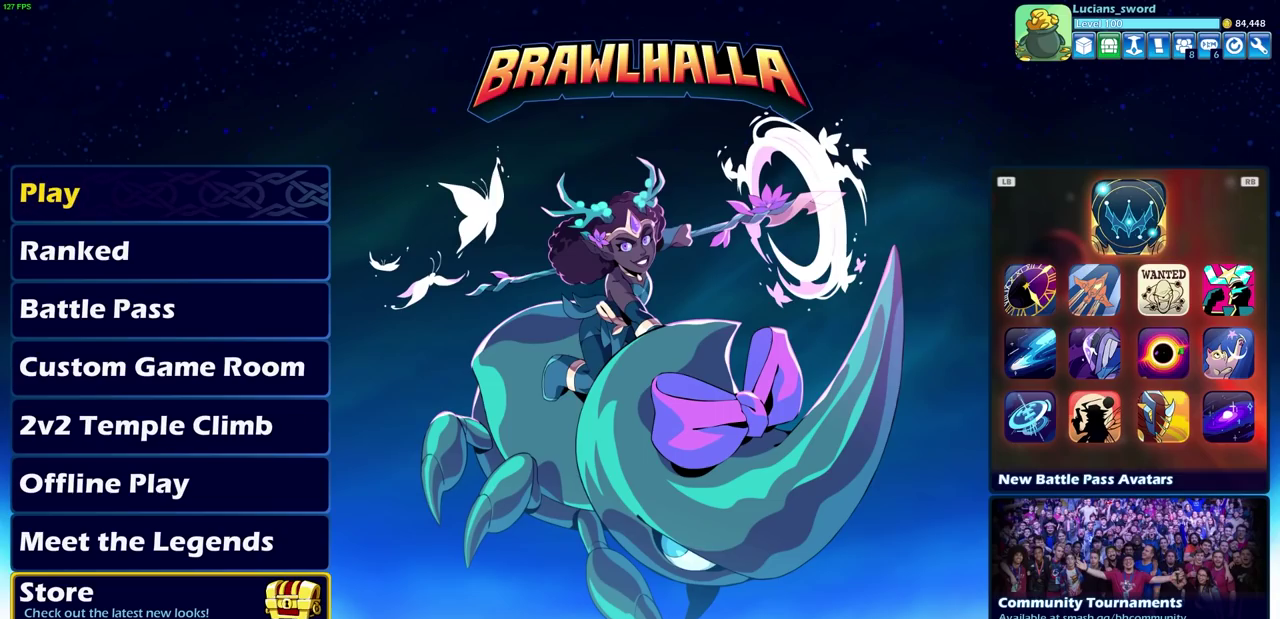
{"dt_ms": 500, "buttons": [], "left_stick": "center", "right_stick": "center", "events": []}
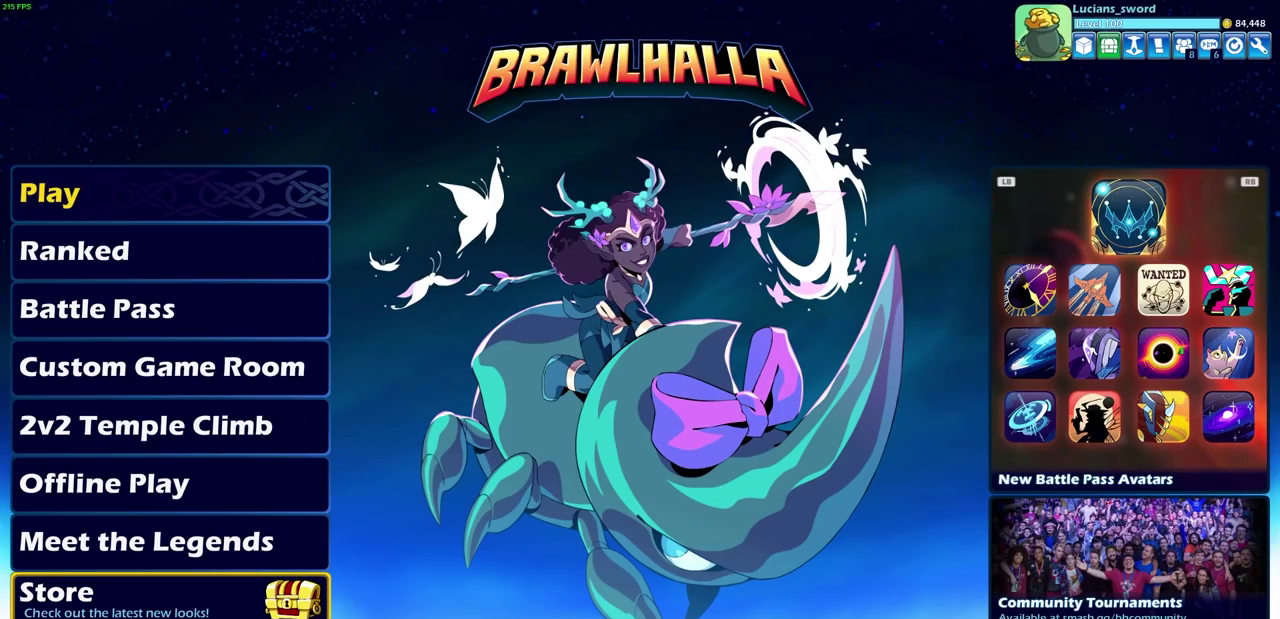
{"dt_ms": 500, "buttons": [], "left_stick": "center", "right_stick": "center", "events": [[317, "DPAD_DOWN", "down"], [417, "DPAD_DOWN", "up"]]}
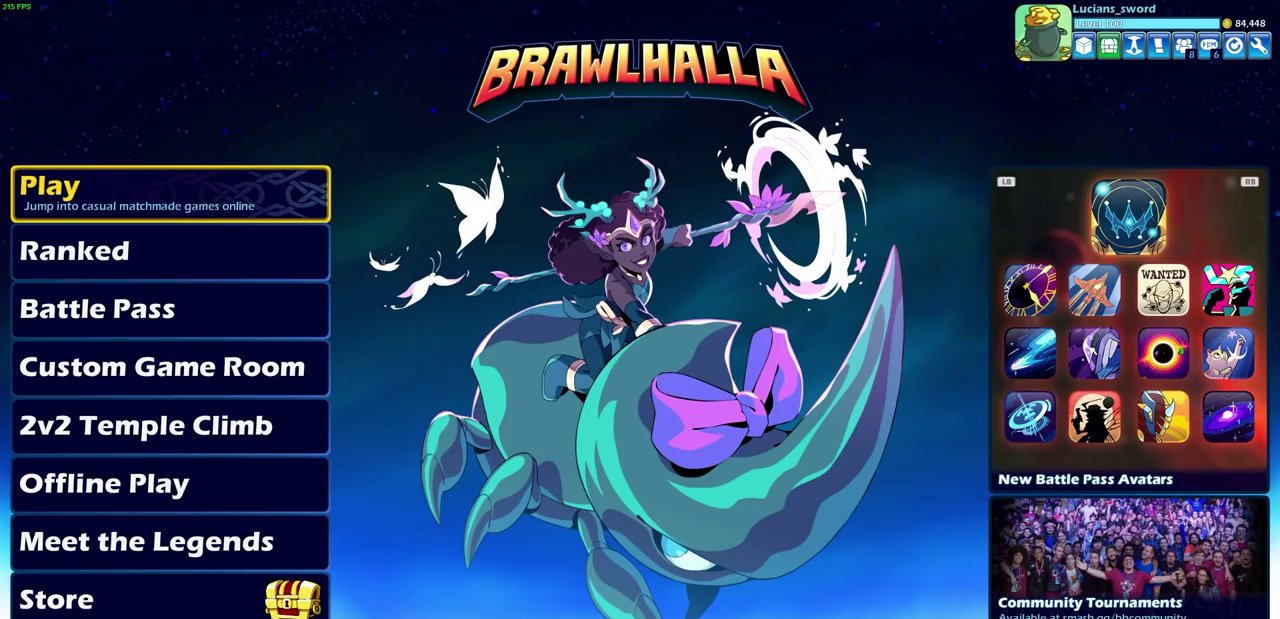
{"dt_ms": 500, "buttons": [], "left_stick": "center", "right_stick": "center", "events": []}
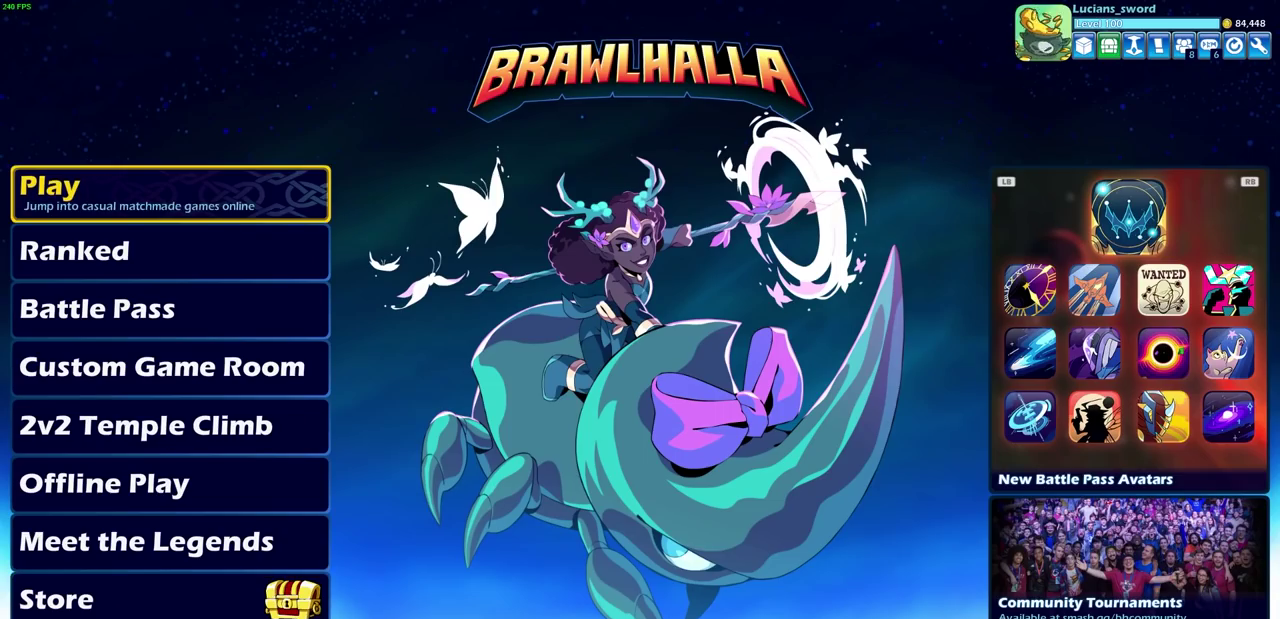
{"dt_ms": 500, "buttons": [], "left_stick": "center", "right_stick": "center", "events": []}
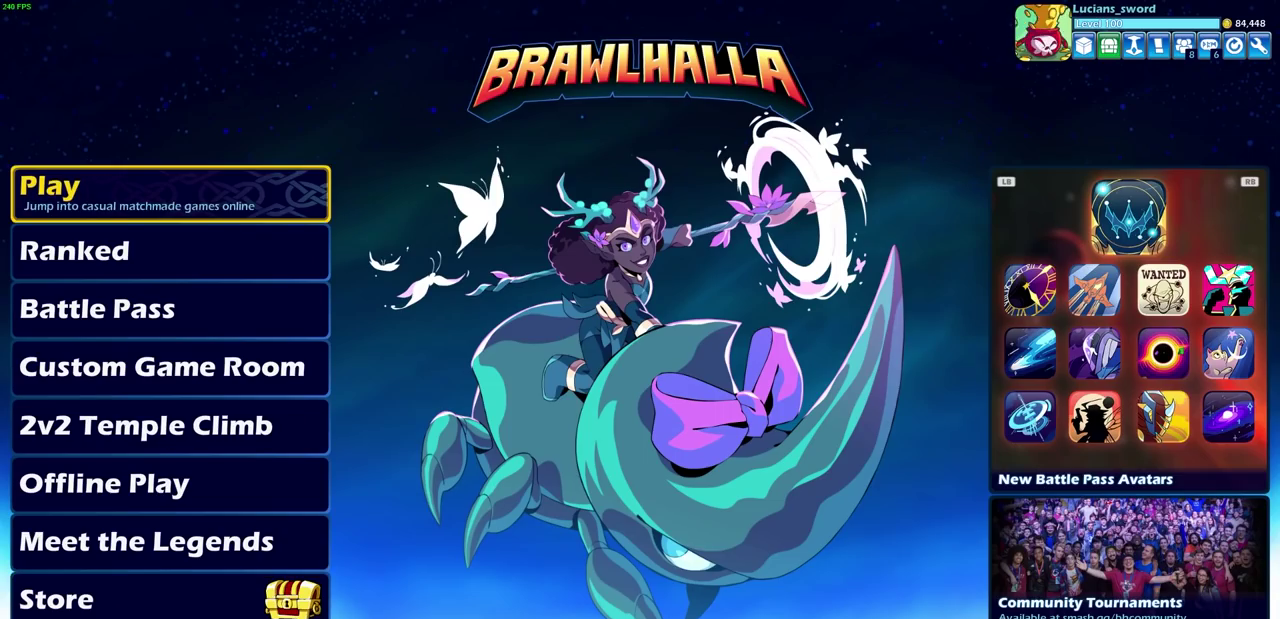
{"dt_ms": 500, "buttons": [], "left_stick": "center", "right_stick": "center", "events": [[367, "DPAD_UP", "down"], [467, "DPAD_UP", "up"]]}
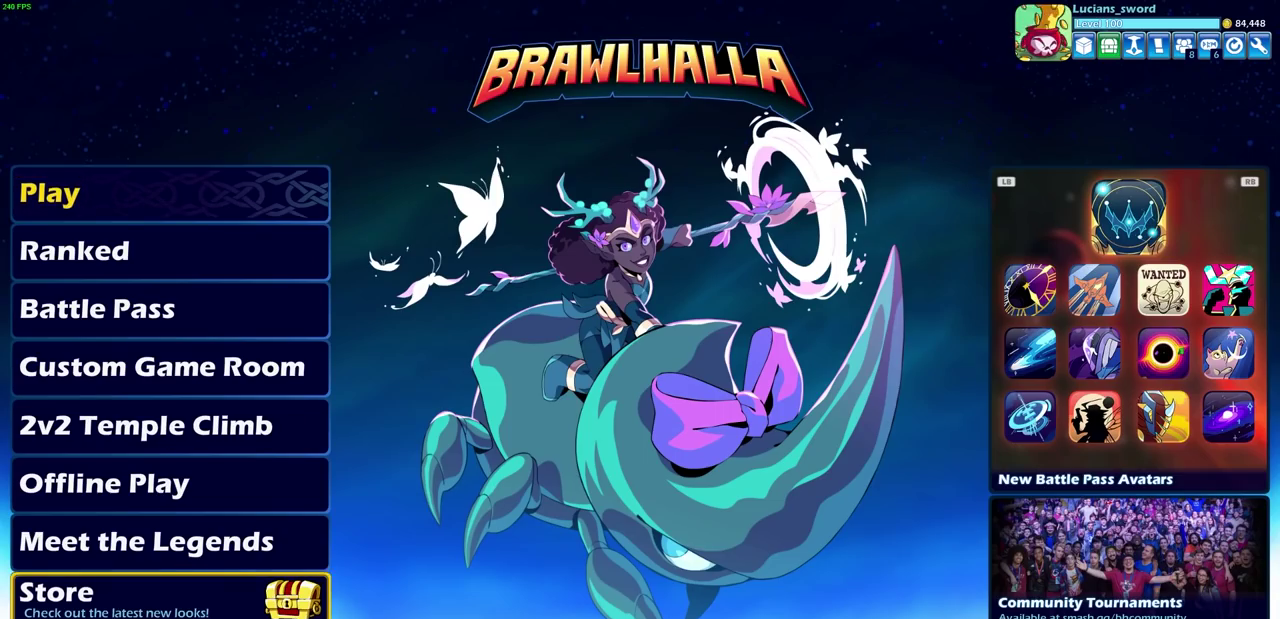
{"dt_ms": 300, "buttons": ["DPAD_UP"], "left_stick": "center", "right_stick": "center", "events": [[67, "DPAD_UP", "down"], [183, "DPAD_UP", "up"], [283, "DPAD_UP", "down"]]}
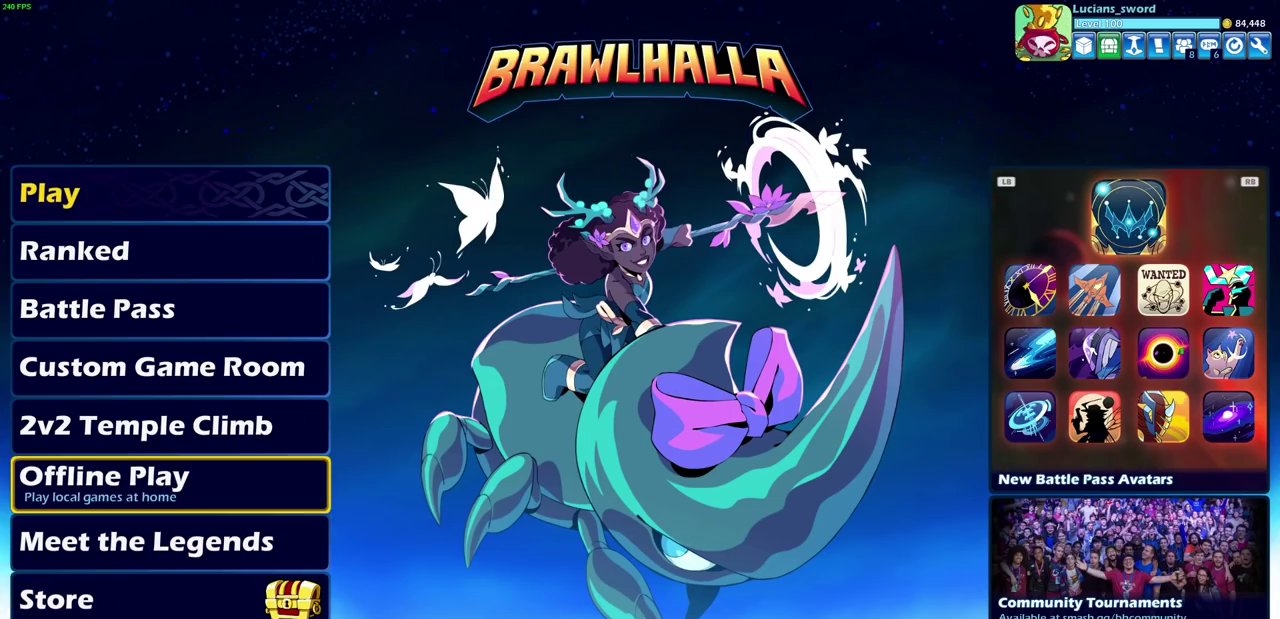
{"dt_ms": 900, "buttons": ["DPAD_UP"], "left_stick": "center", "right_stick": "center", "events": [[67, "DPAD_UP", "up"], [150, "DPAD_UP", "down"], [250, "DPAD_UP", "up"], [317, "DPAD_UP", "down"], [417, "DPAD_UP", "up"], [467, "DPAD_UP", "down"], [583, "DPAD_UP", "up"], [650, "DPAD_UP", "down"], [750, "DPAD_UP", "up"], [867, "DPAD_UP", "down"]]}
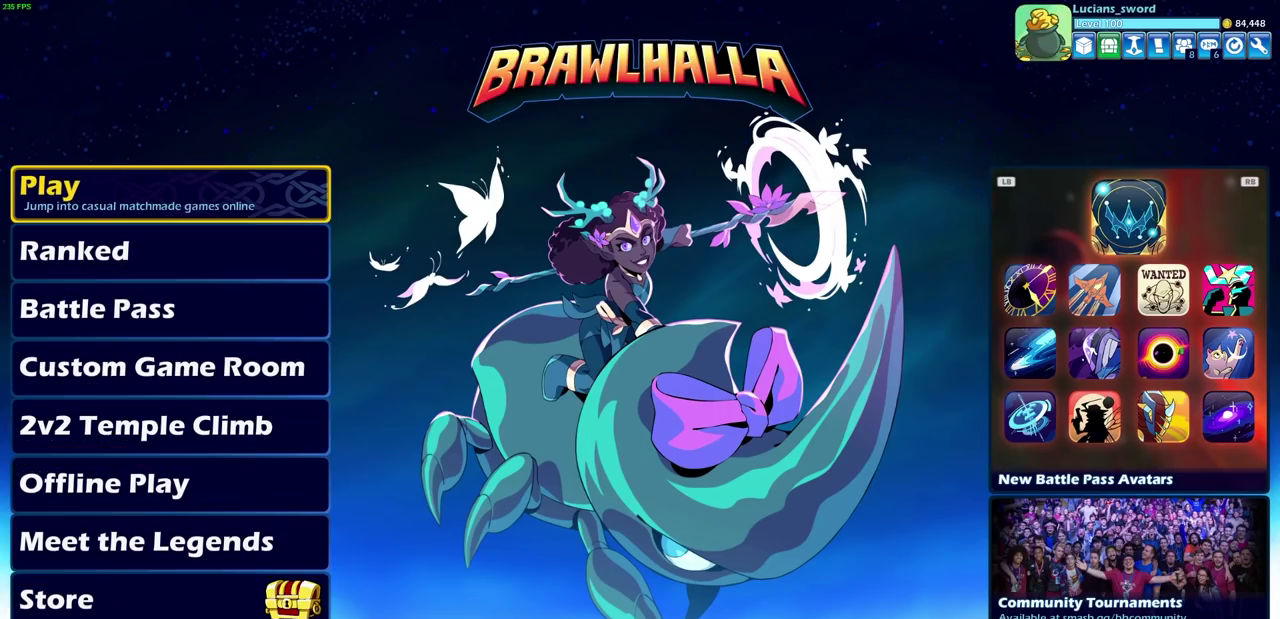
{"dt_ms": 300, "buttons": [], "left_stick": "center", "right_stick": "center", "events": [[83, "DPAD_UP", "up"]]}
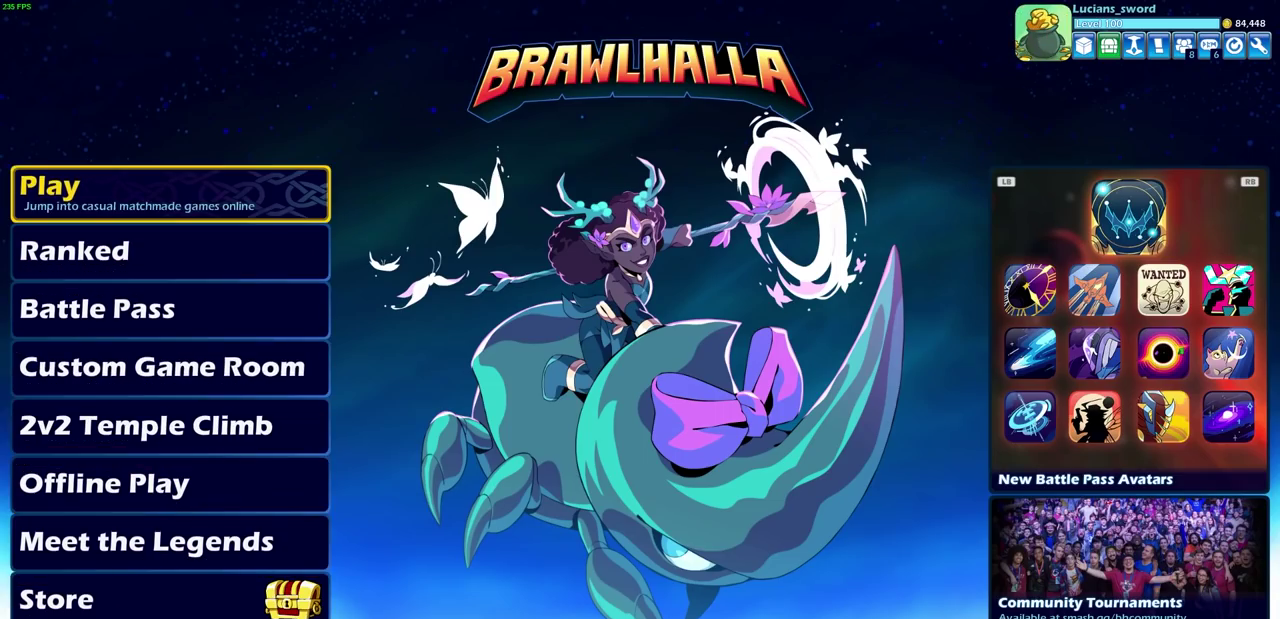
{"dt_ms": 500, "buttons": [], "left_stick": "center", "right_stick": "center", "events": []}
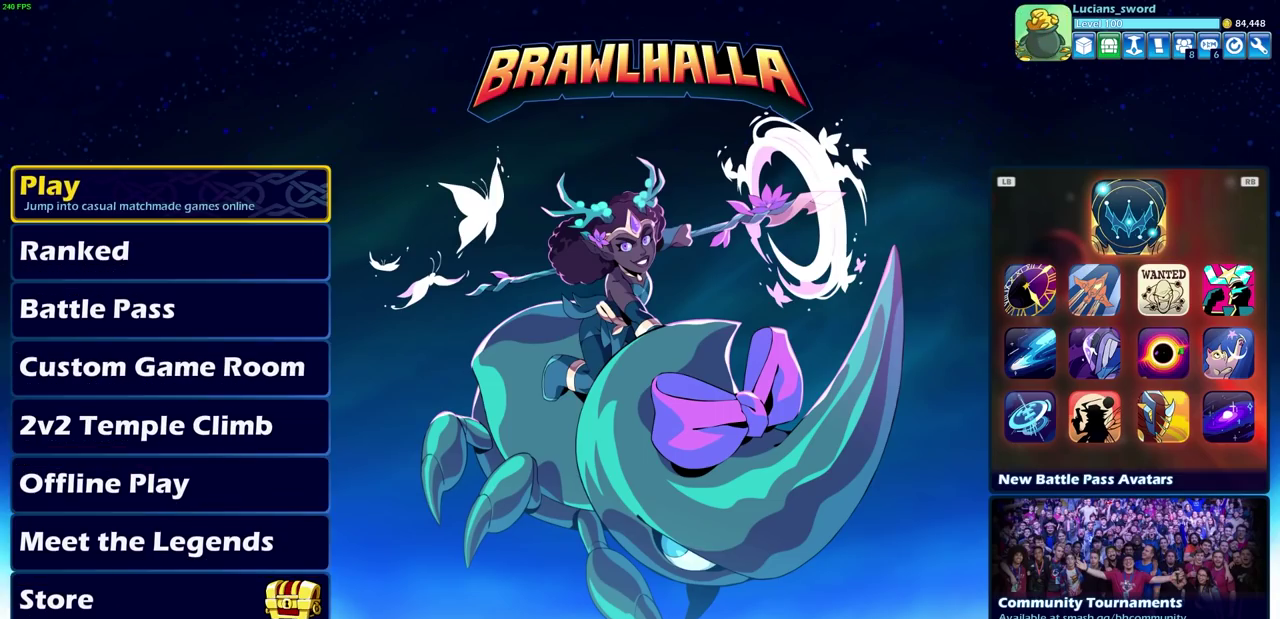
{"dt_ms": 500, "buttons": ["CROSS"], "left_stick": "center", "right_stick": "center", "events": [[50, "DPAD_DOWN", "down"], [167, "DPAD_DOWN", "up"], [400, "CROSS", "down"]]}
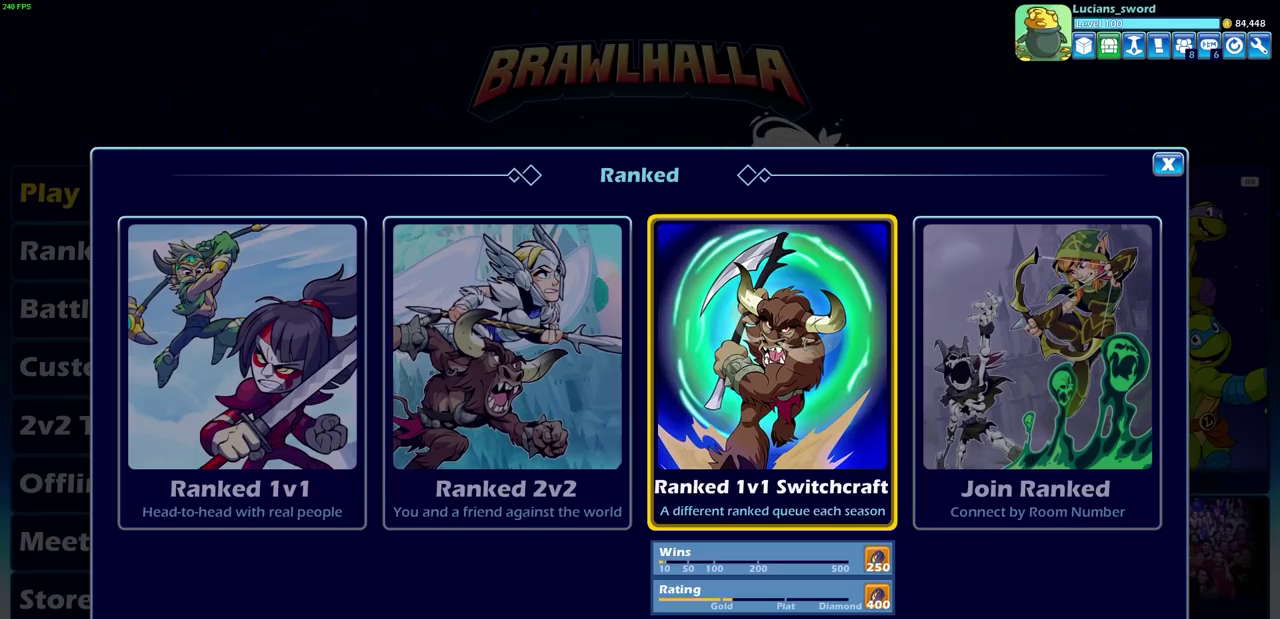
{"dt_ms": 500, "buttons": [], "left_stick": "center", "right_stick": "center", "events": [[17, "CROSS", "up"]]}
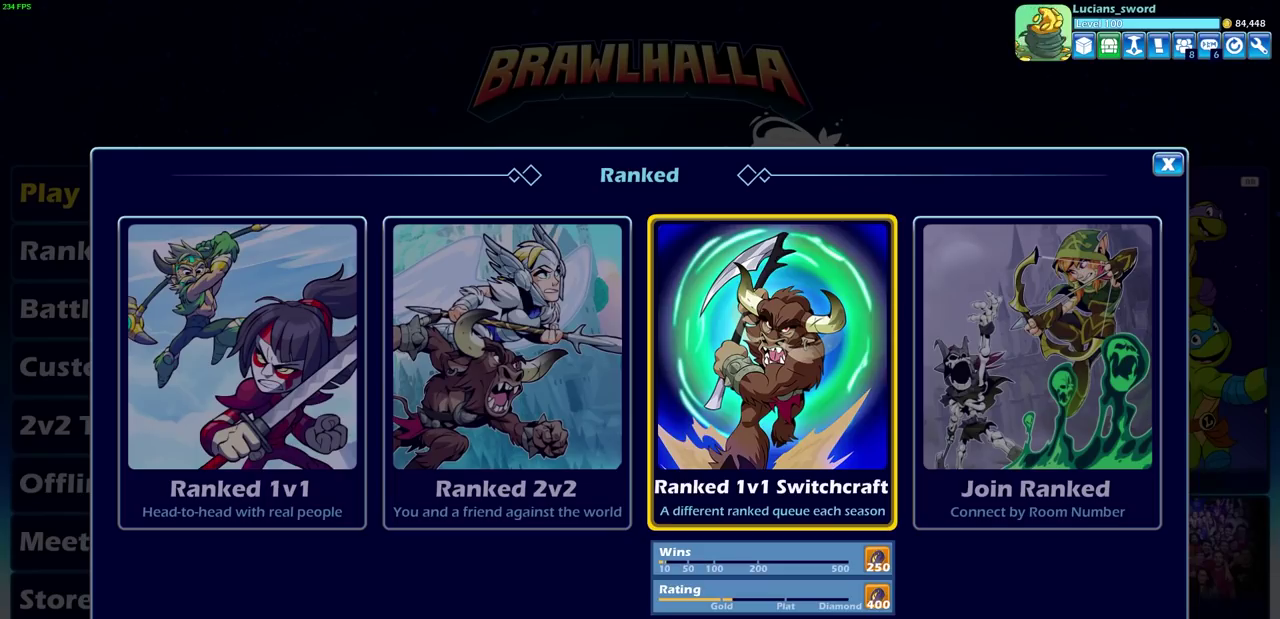
{"dt_ms": 500, "buttons": ["DPAD_LEFT"], "left_stick": "center", "right_stick": "center", "events": [[433, "DPAD_LEFT", "down"]]}
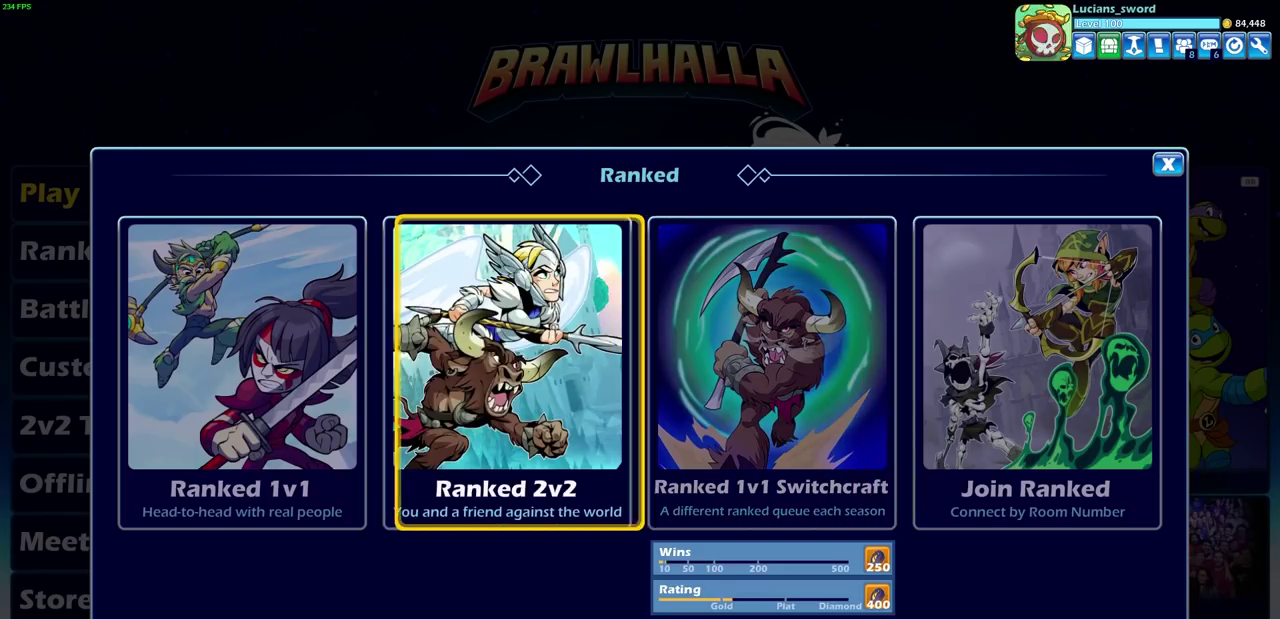
{"dt_ms": 500, "buttons": [], "left_stick": "center", "right_stick": "center", "events": [[50, "DPAD_LEFT", "up"], [317, "DPAD_LEFT", "down"], [417, "DPAD_LEFT", "up"]]}